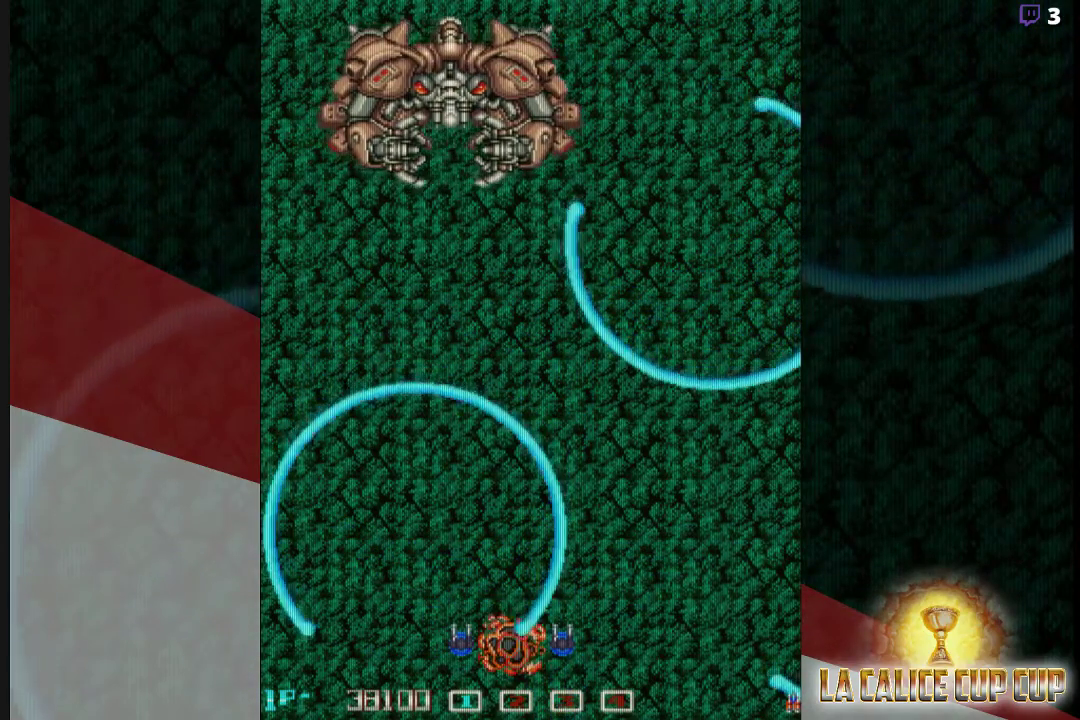
Gameplay with a controller (arcade stick); each line is a JSON object with the inputs held at the frame after it. "events" lists button and stick changes between this image and that frame as [ms after this image, input, new state], when the widget could be followed in between. Not read: L3 R3.
{"buttons": [], "left_stick": "center", "events": [[33, "CROSS", "down"], [133, "CROSS", "up"]]}
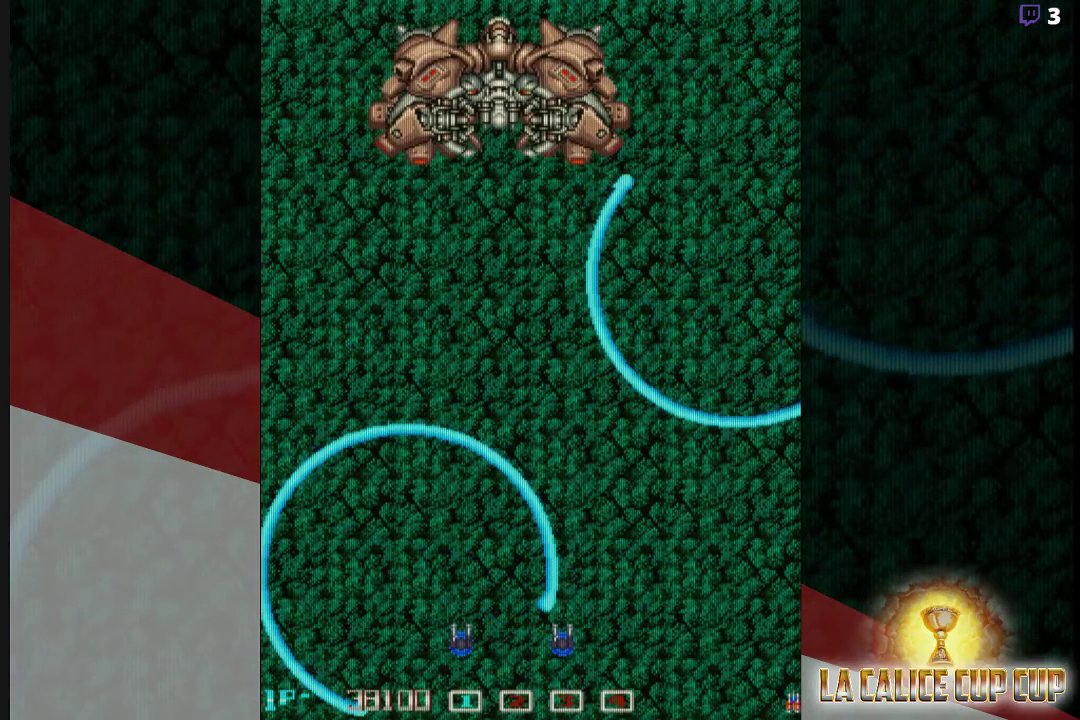
{"buttons": [], "left_stick": "center", "events": []}
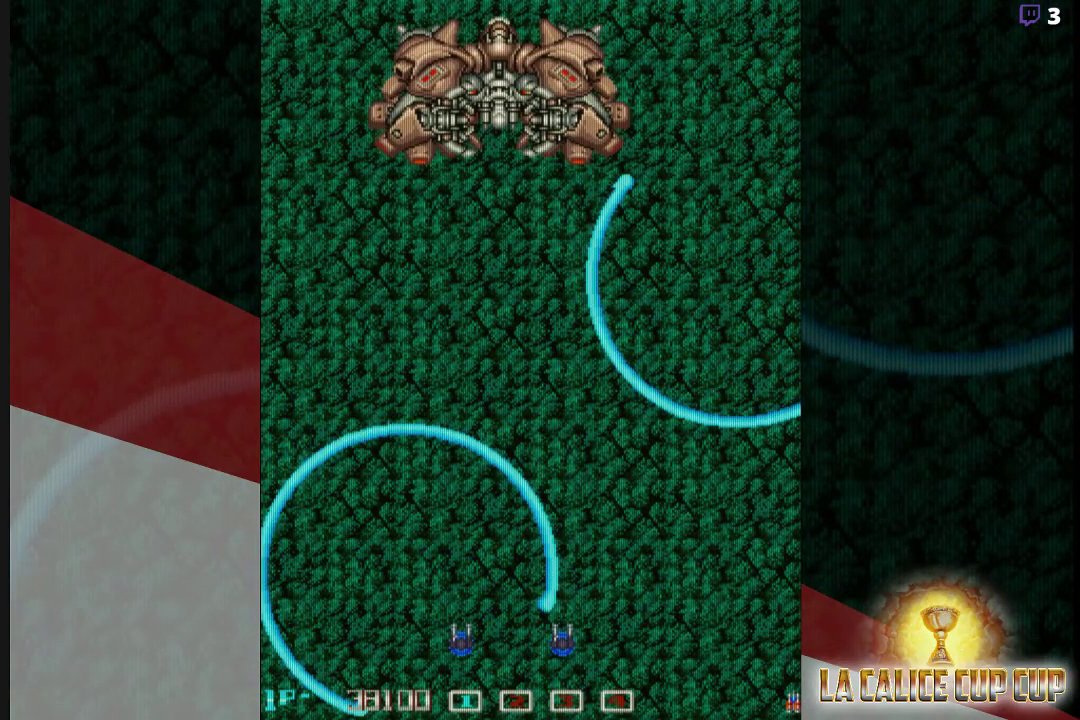
{"buttons": [], "left_stick": "center", "events": []}
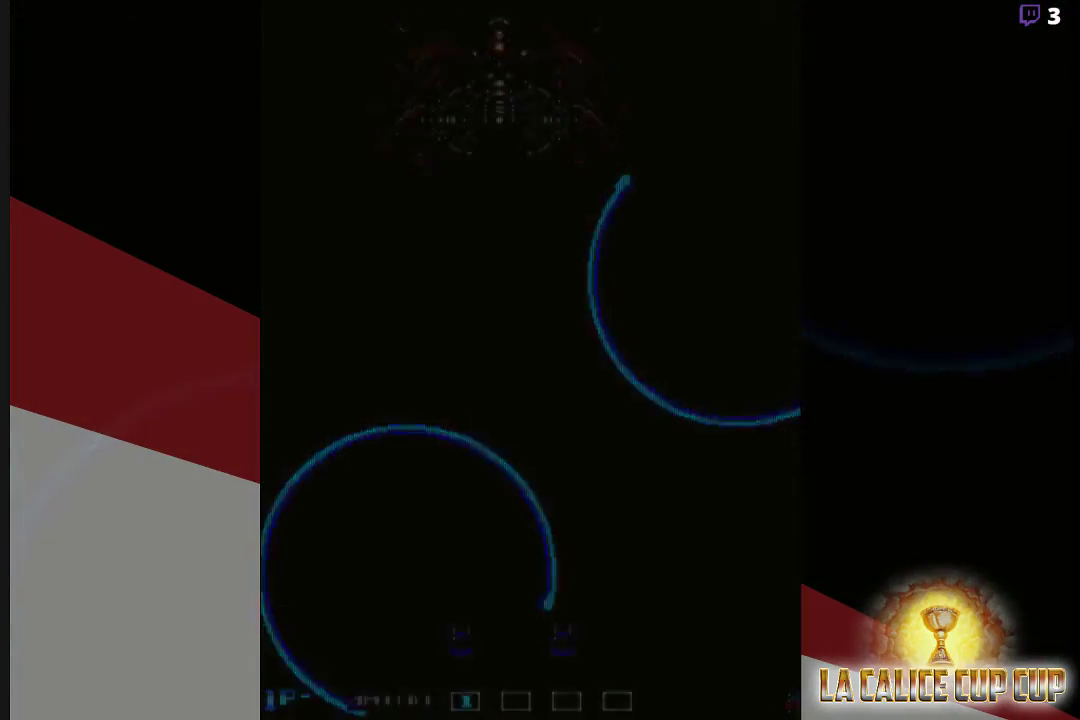
{"buttons": [], "left_stick": "center", "events": []}
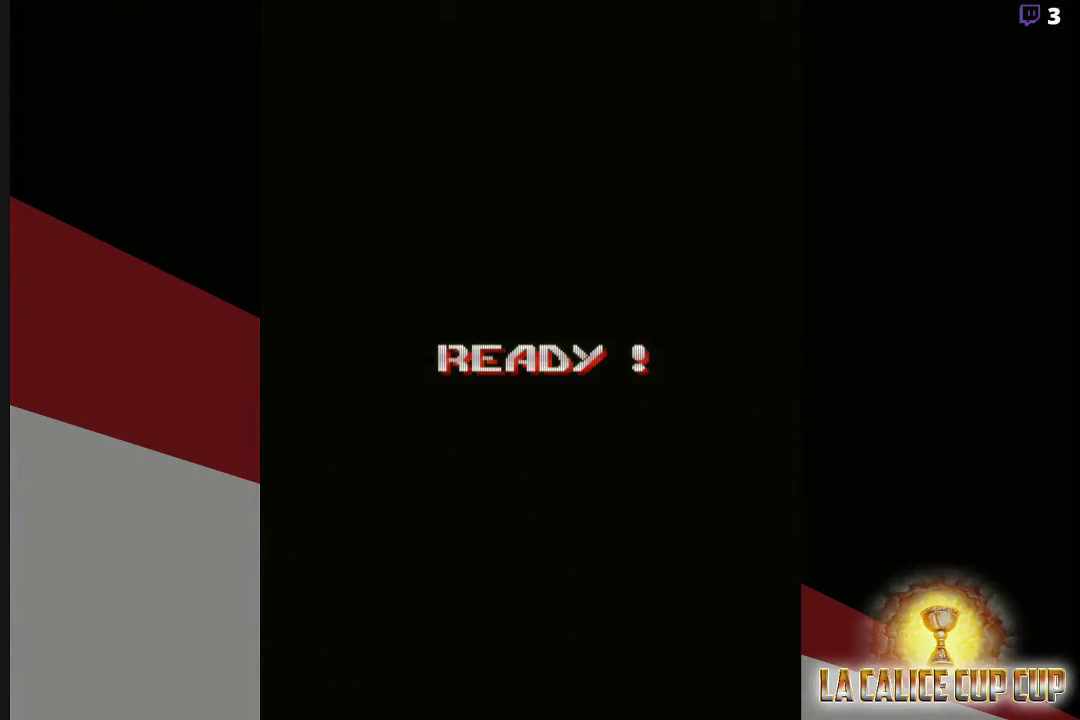
{"buttons": [], "left_stick": "center", "events": []}
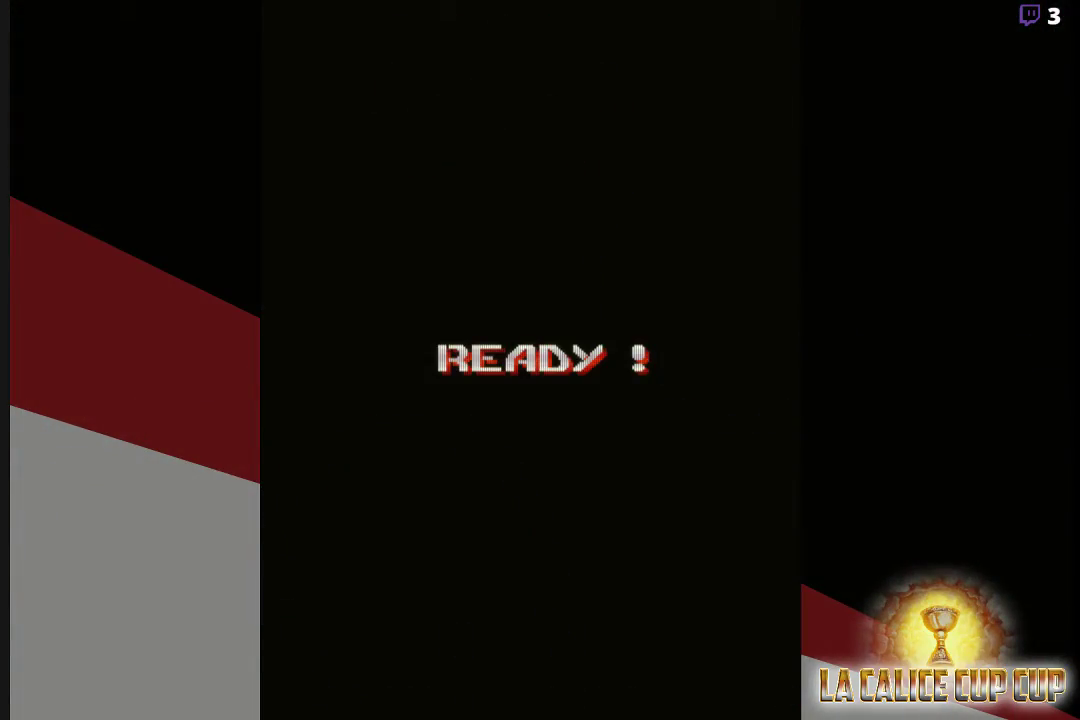
{"buttons": [], "left_stick": "center", "events": []}
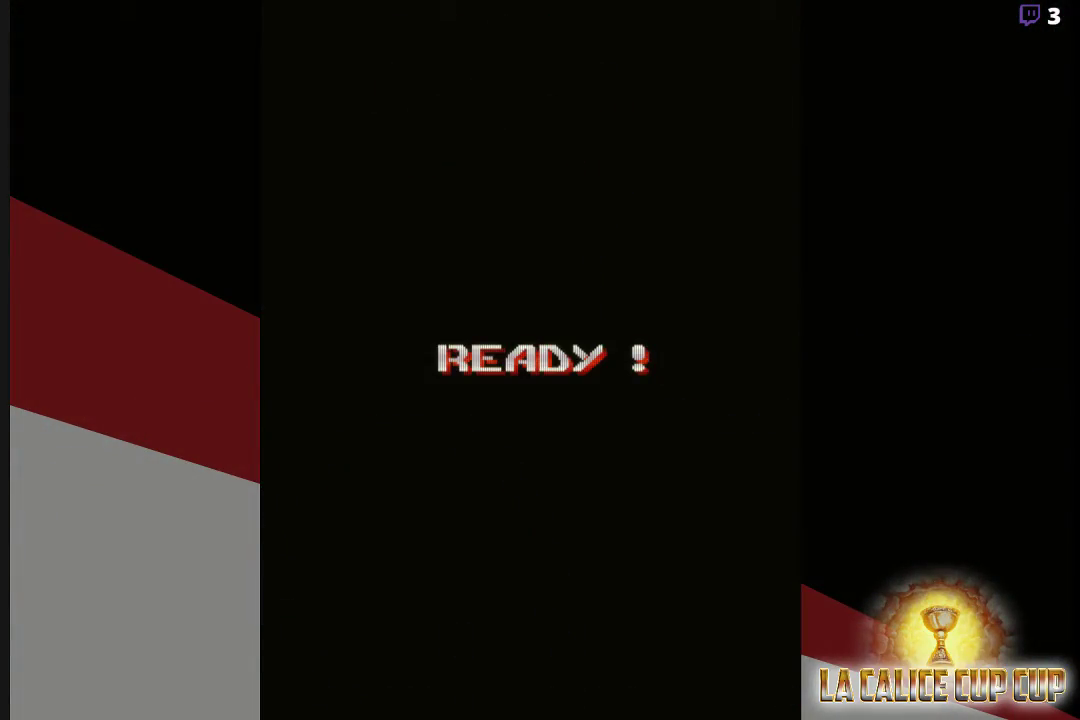
{"buttons": [], "left_stick": "center", "events": []}
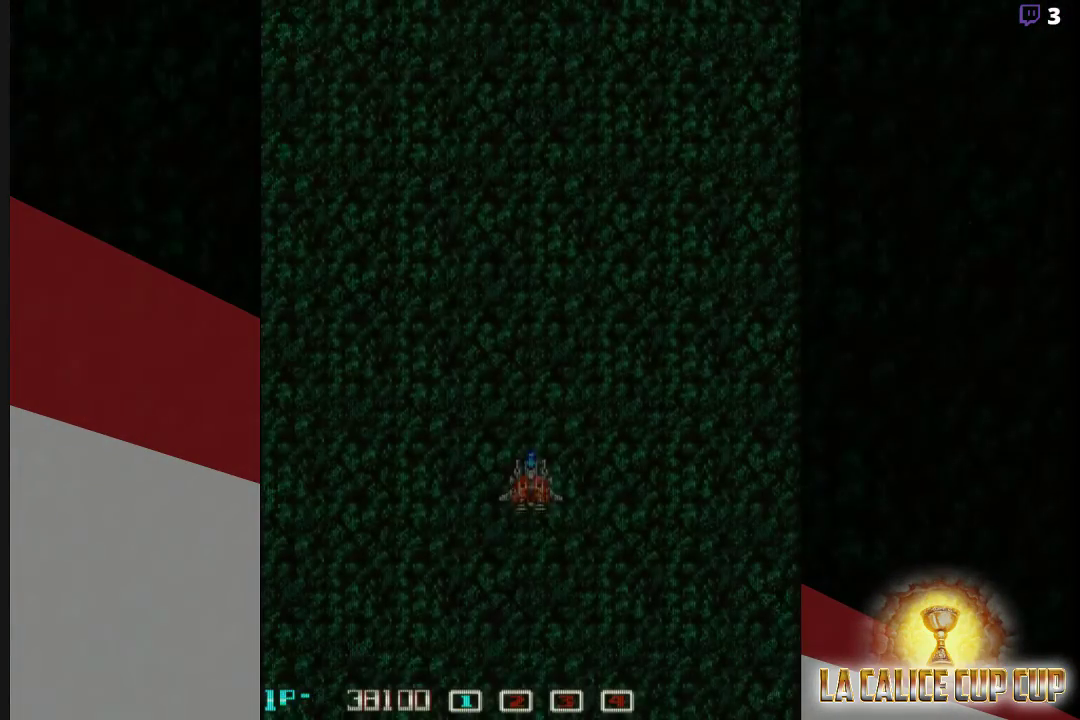
{"buttons": ["CROSS"], "left_stick": "center", "events": [[467, "CROSS", "down"]]}
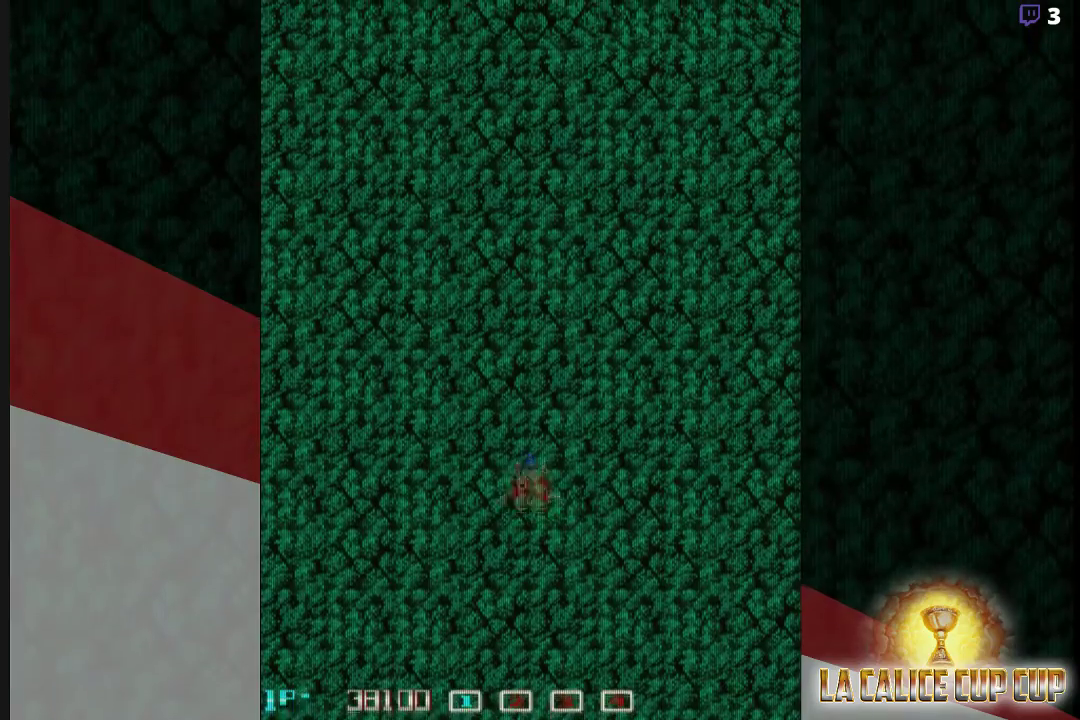
{"buttons": ["CROSS"], "left_stick": "center", "events": []}
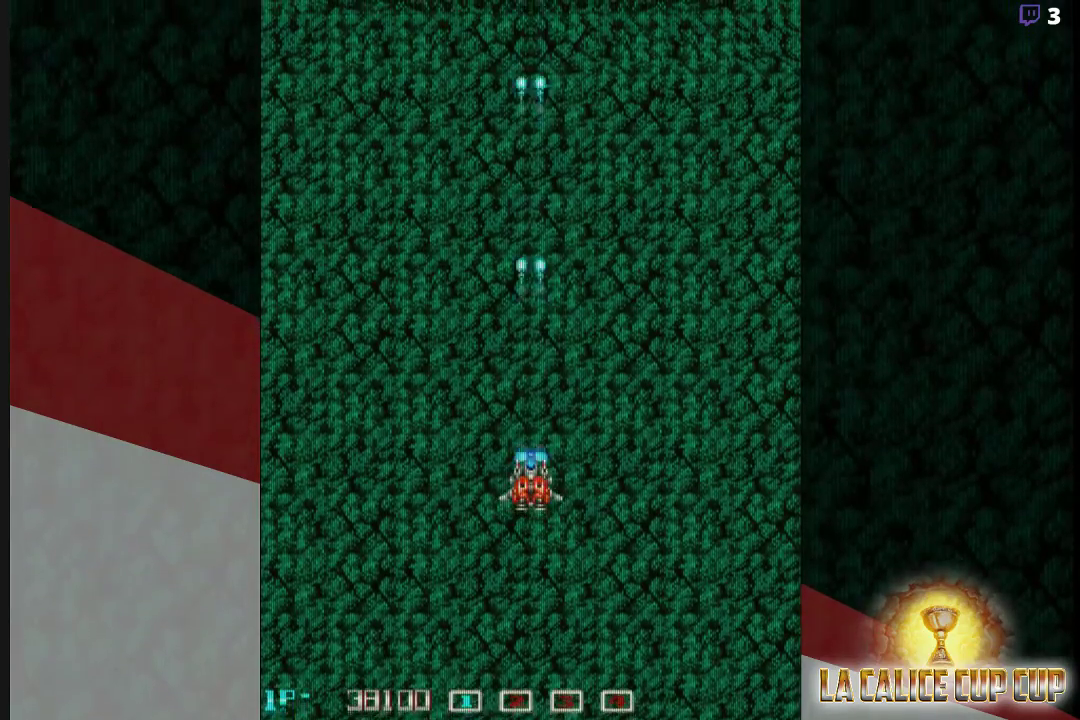
{"buttons": ["CROSS"], "left_stick": "center", "events": [[217, "left_stick", "up"], [467, "left_stick", "center"]]}
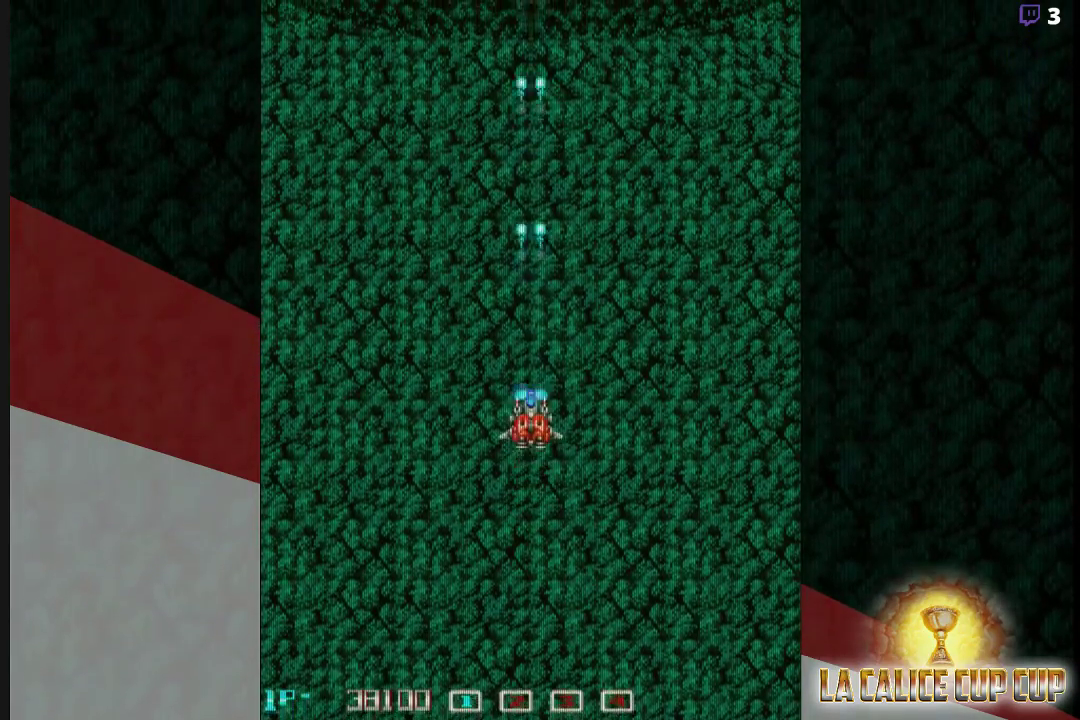
{"buttons": ["CROSS"], "left_stick": "up", "events": [[50, "left_stick", "down"], [200, "left_stick", "center"], [500, "left_stick", "up"]]}
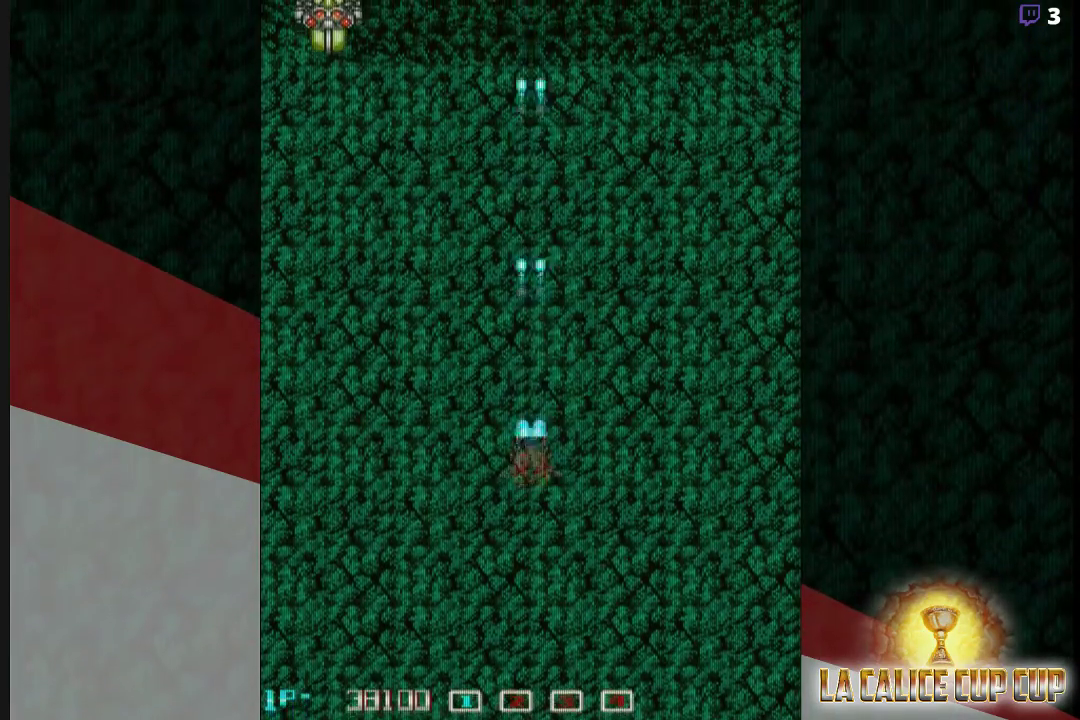
{"buttons": ["CROSS"], "left_stick": "down-left", "events": [[67, "left_stick", "center"], [233, "left_stick", "left"], [467, "left_stick", "down-left"]]}
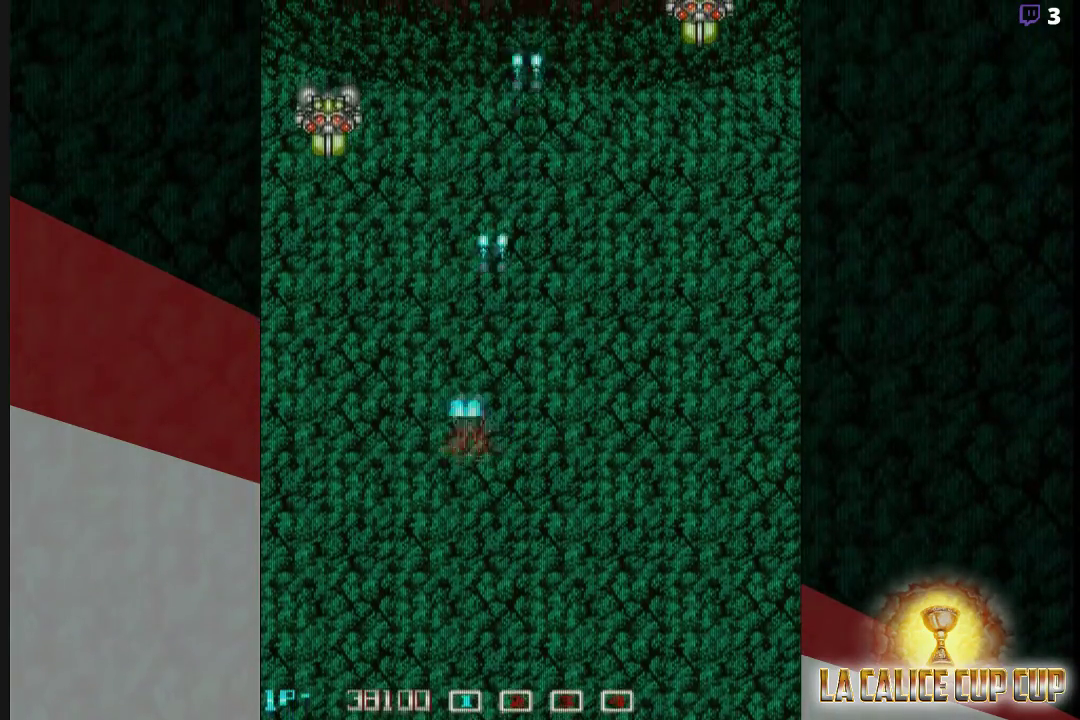
{"buttons": ["CROSS"], "left_stick": "down-left", "events": []}
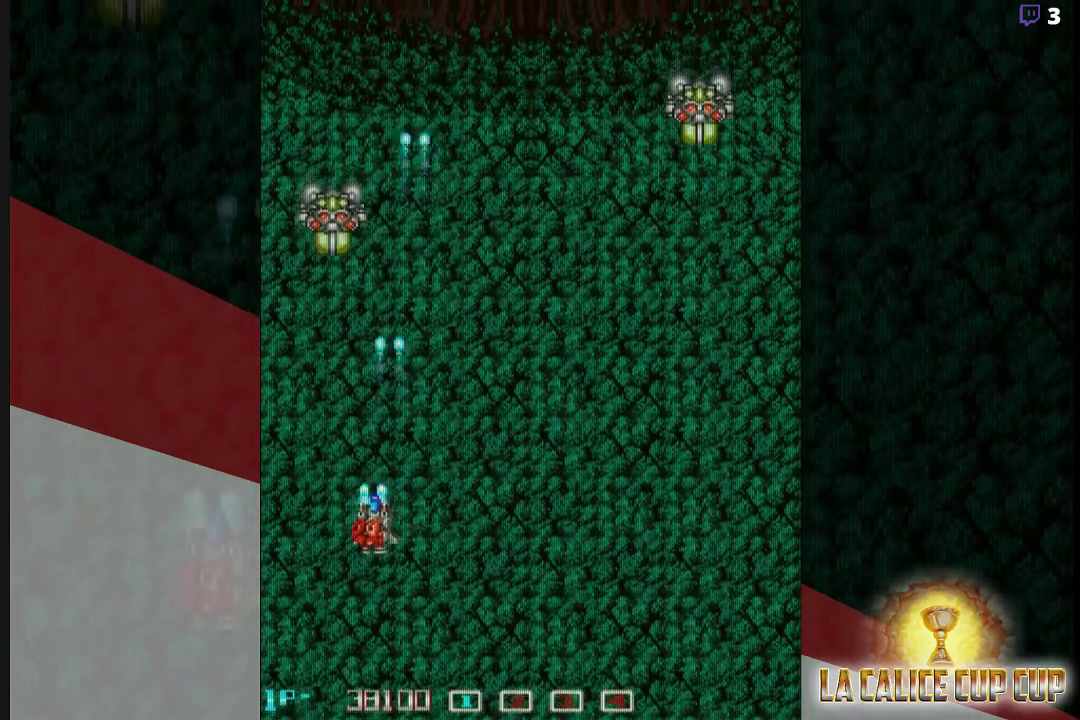
{"buttons": ["CROSS"], "left_stick": "right", "events": [[183, "left_stick", "center"], [250, "CIRCLE", "down"], [333, "CIRCLE", "up"], [500, "left_stick", "right"]]}
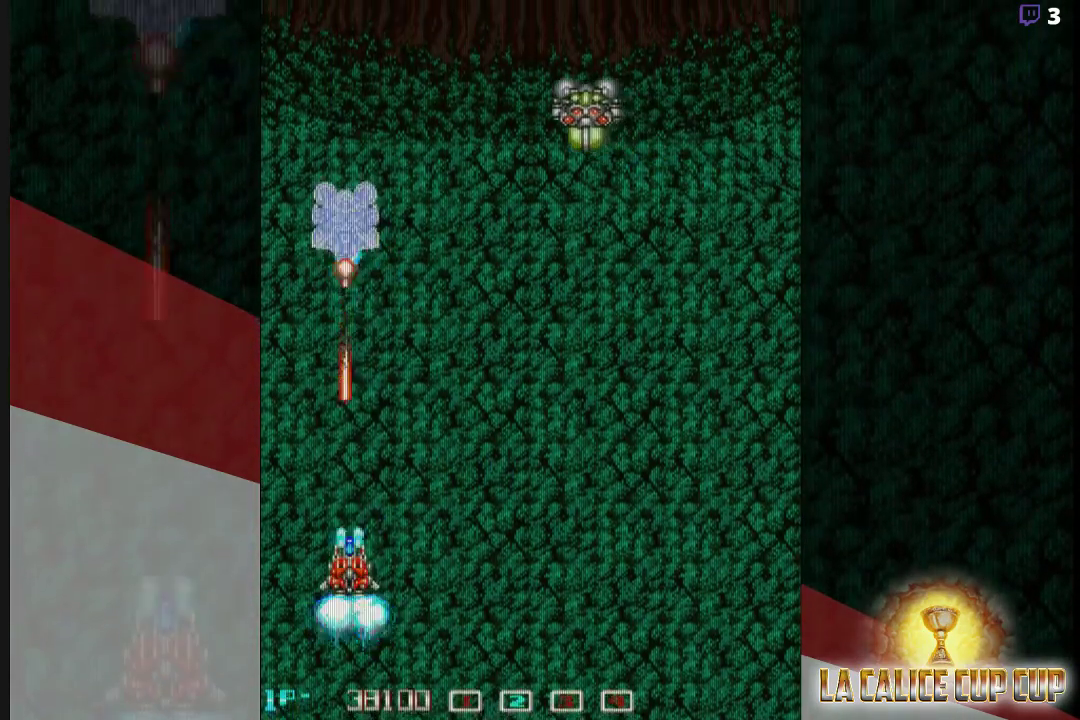
{"buttons": ["CROSS"], "left_stick": "center", "events": [[200, "left_stick", "center"]]}
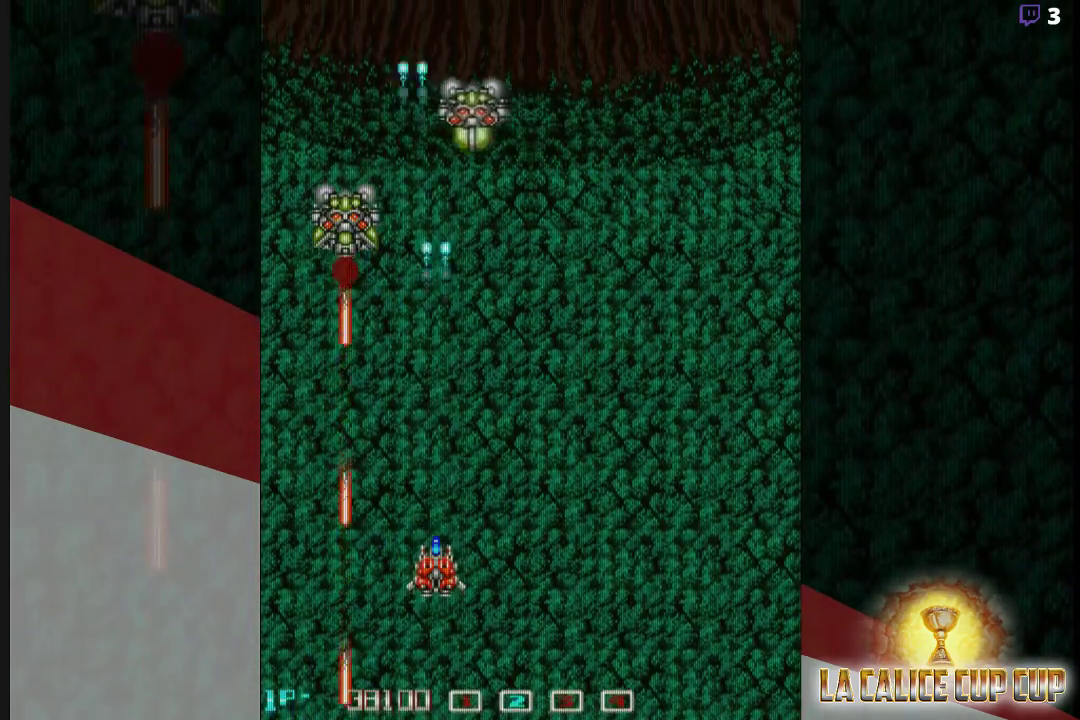
{"buttons": ["CROSS"], "left_stick": "center", "events": []}
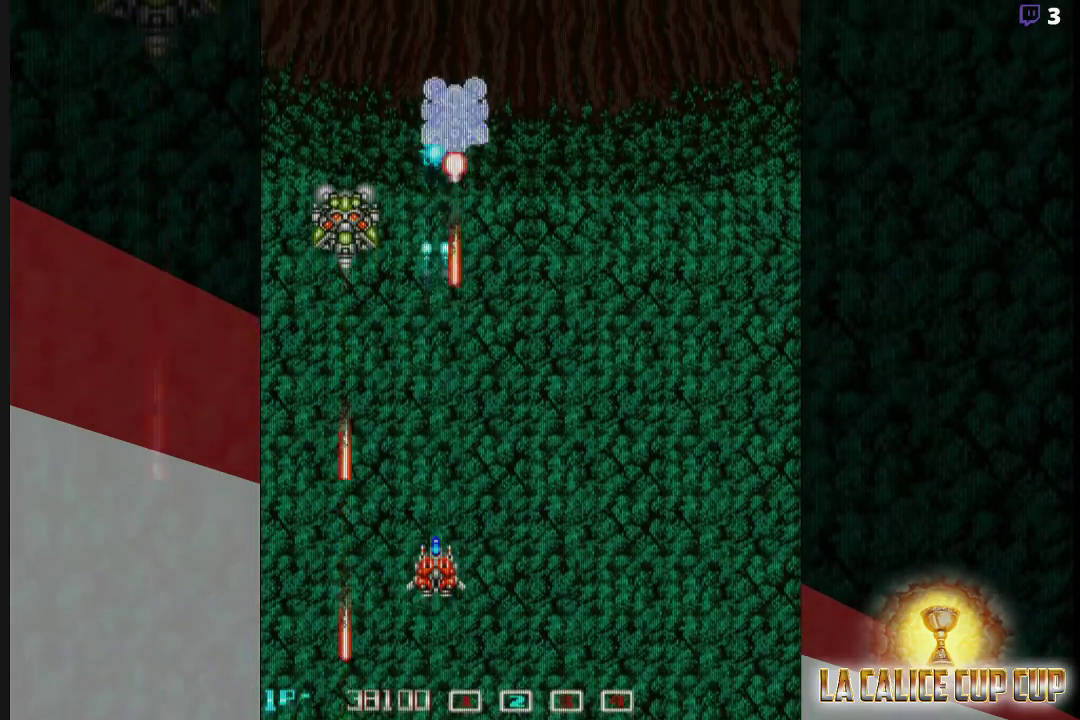
{"buttons": ["CROSS"], "left_stick": "center", "events": [[50, "left_stick", "left"], [150, "left_stick", "center"]]}
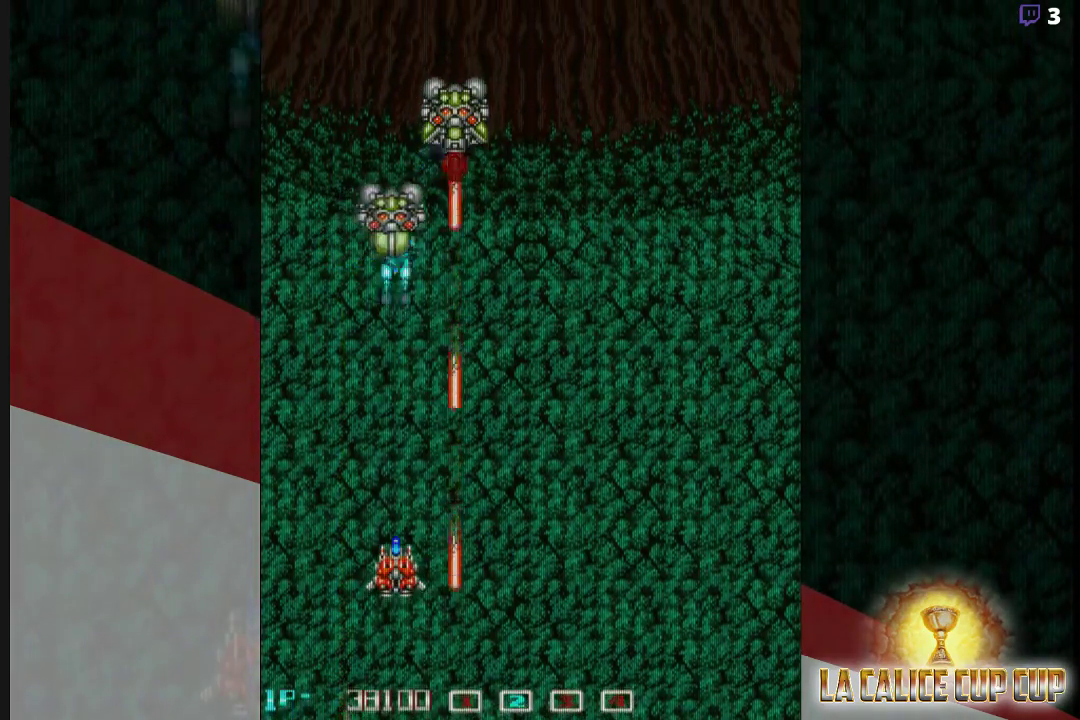
{"buttons": ["CROSS"], "left_stick": "center", "events": []}
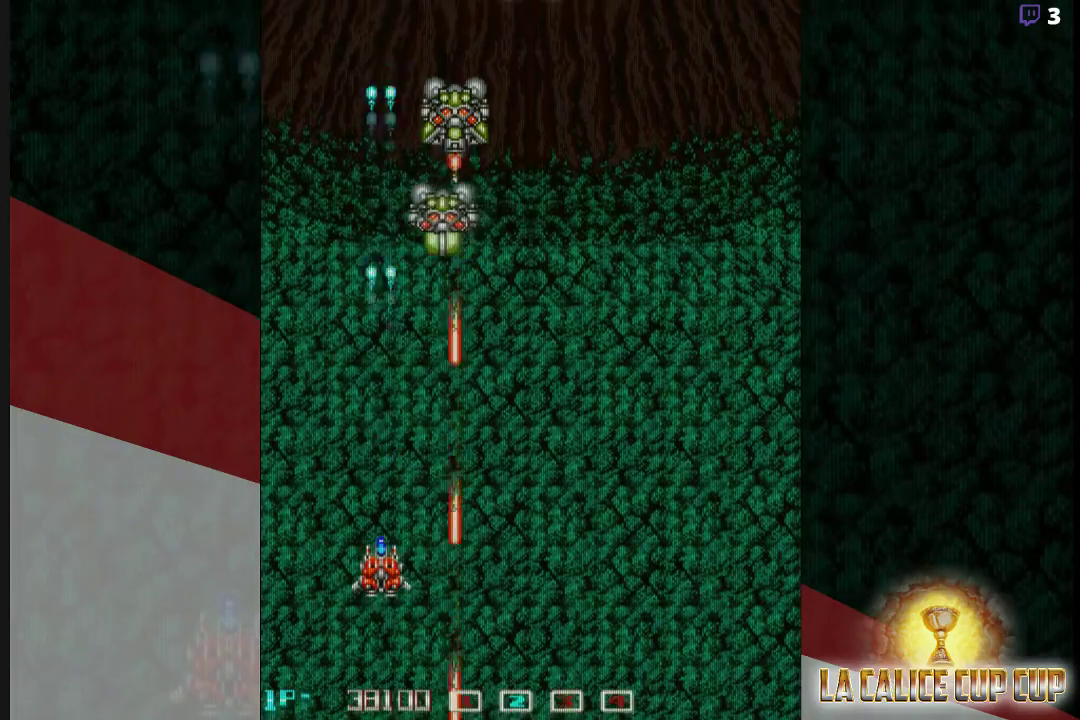
{"buttons": ["CROSS"], "left_stick": "center", "events": []}
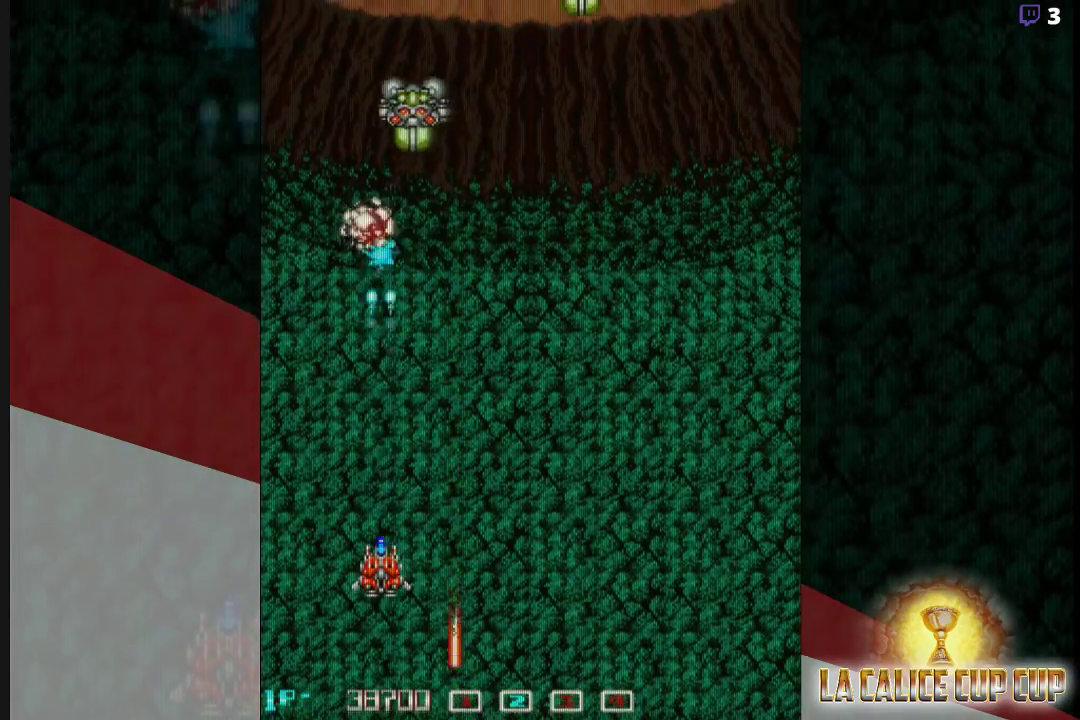
{"buttons": ["CROSS"], "left_stick": "center", "events": []}
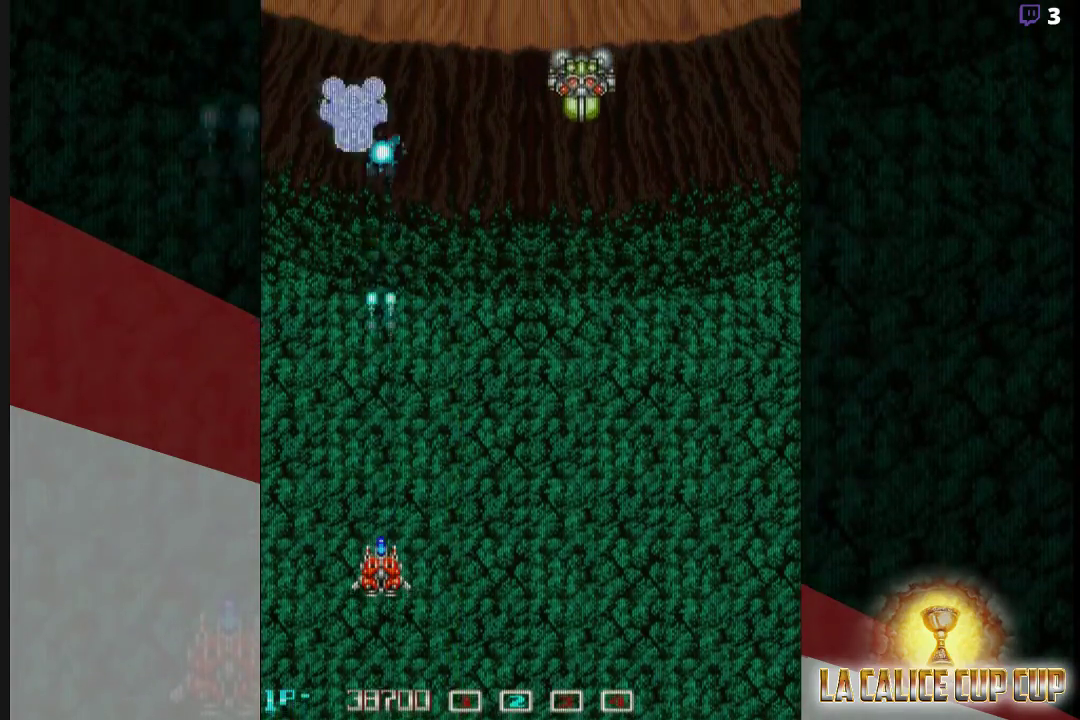
{"buttons": ["CROSS"], "left_stick": "right", "events": [[333, "left_stick", "right"]]}
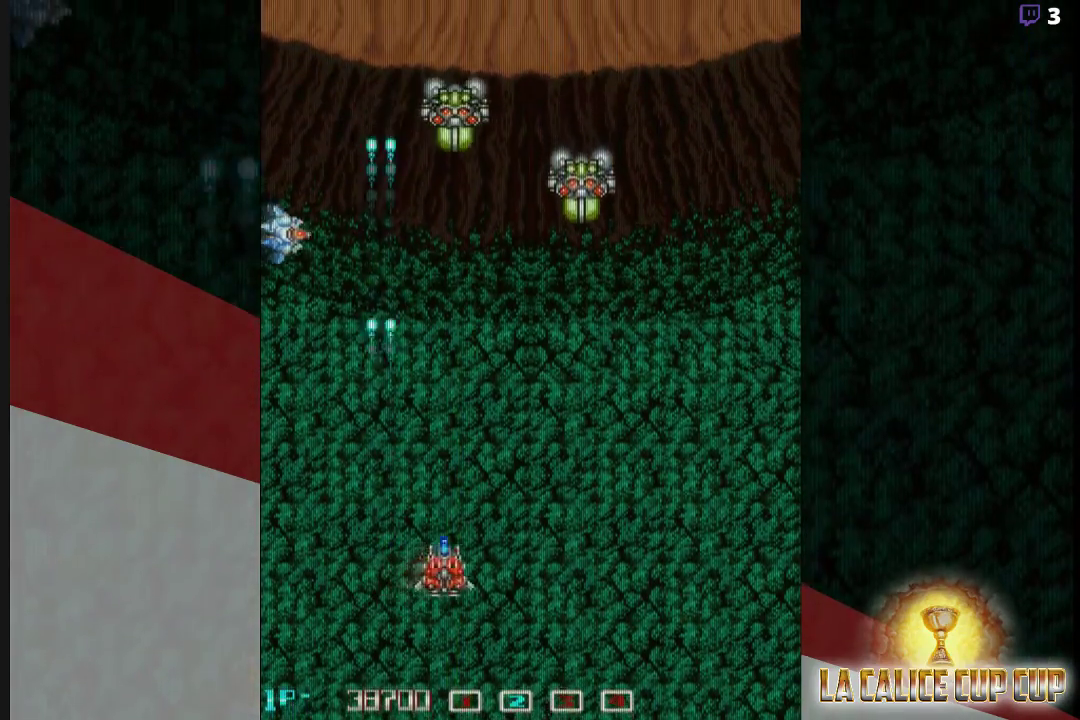
{"buttons": ["CROSS"], "left_stick": "center", "events": [[217, "left_stick", "center"]]}
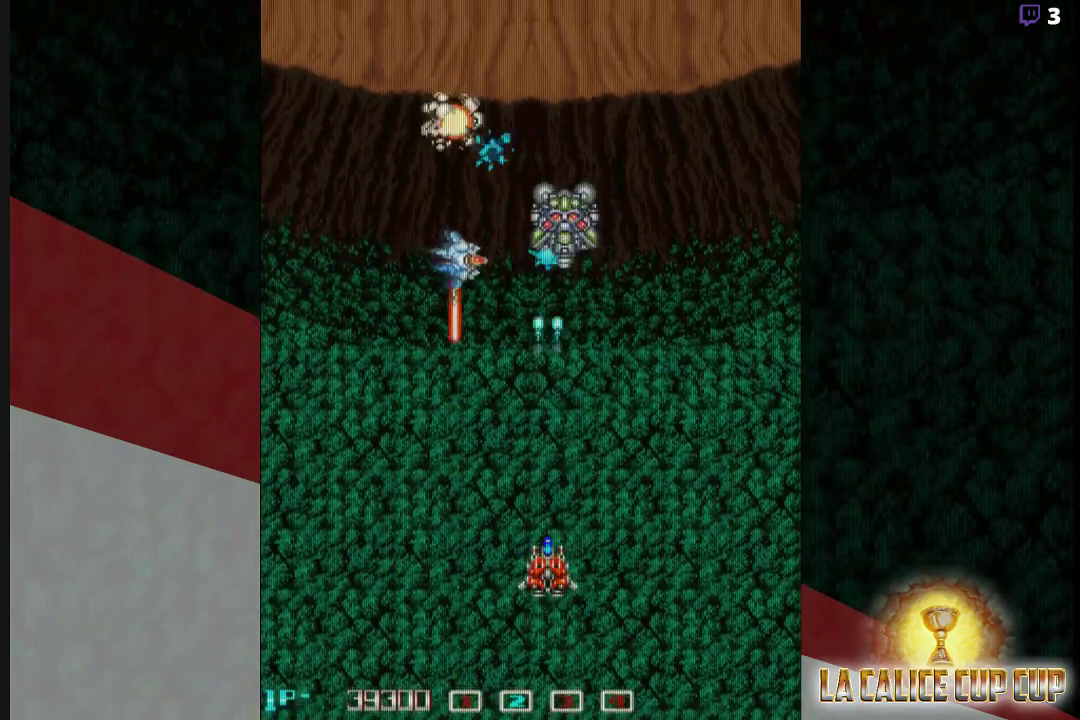
{"buttons": ["CROSS"], "left_stick": "center", "events": [[333, "left_stick", "left"], [467, "left_stick", "center"]]}
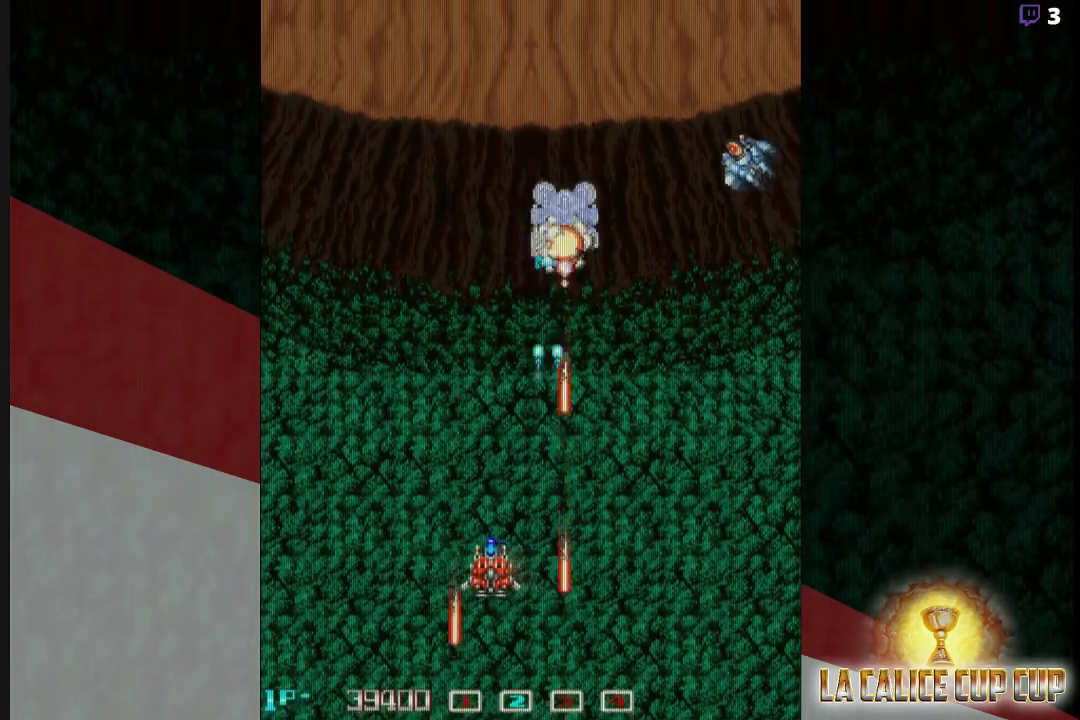
{"buttons": ["CROSS"], "left_stick": "center", "events": []}
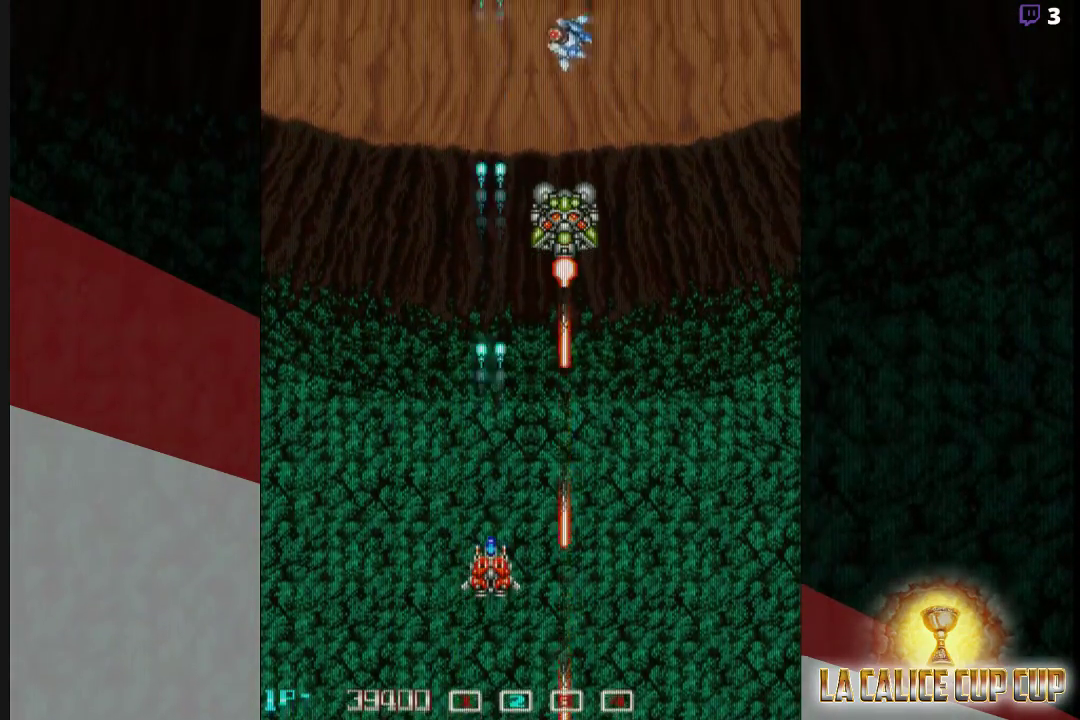
{"buttons": ["CROSS"], "left_stick": "center", "events": []}
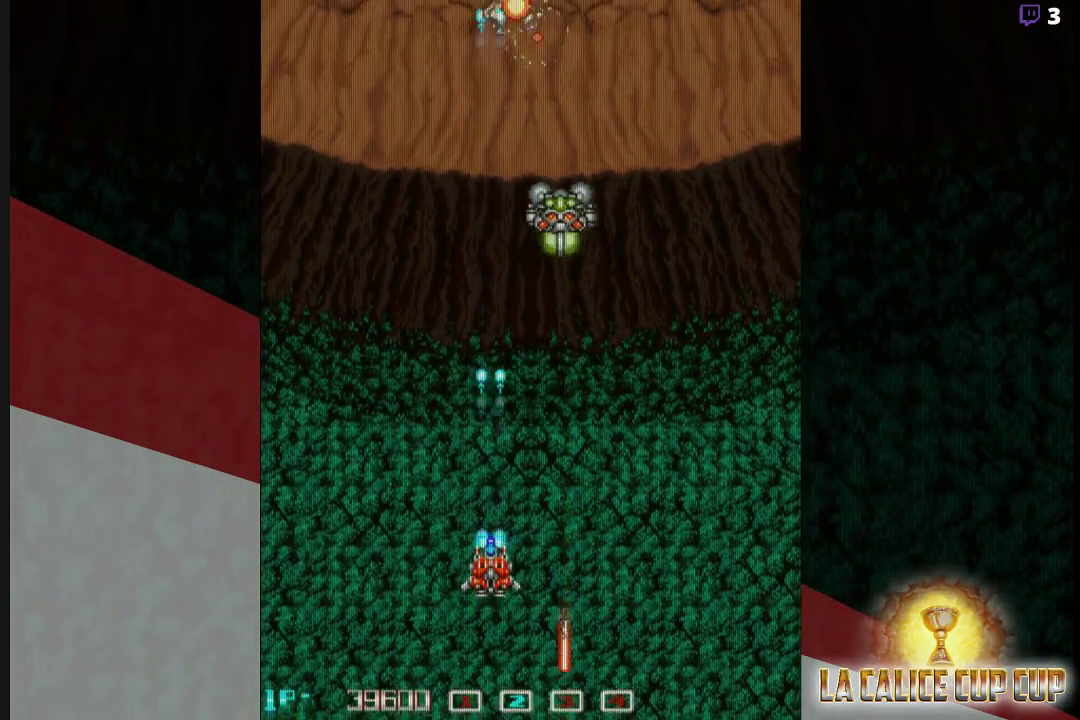
{"buttons": ["CROSS"], "left_stick": "left", "events": [[483, "left_stick", "left"]]}
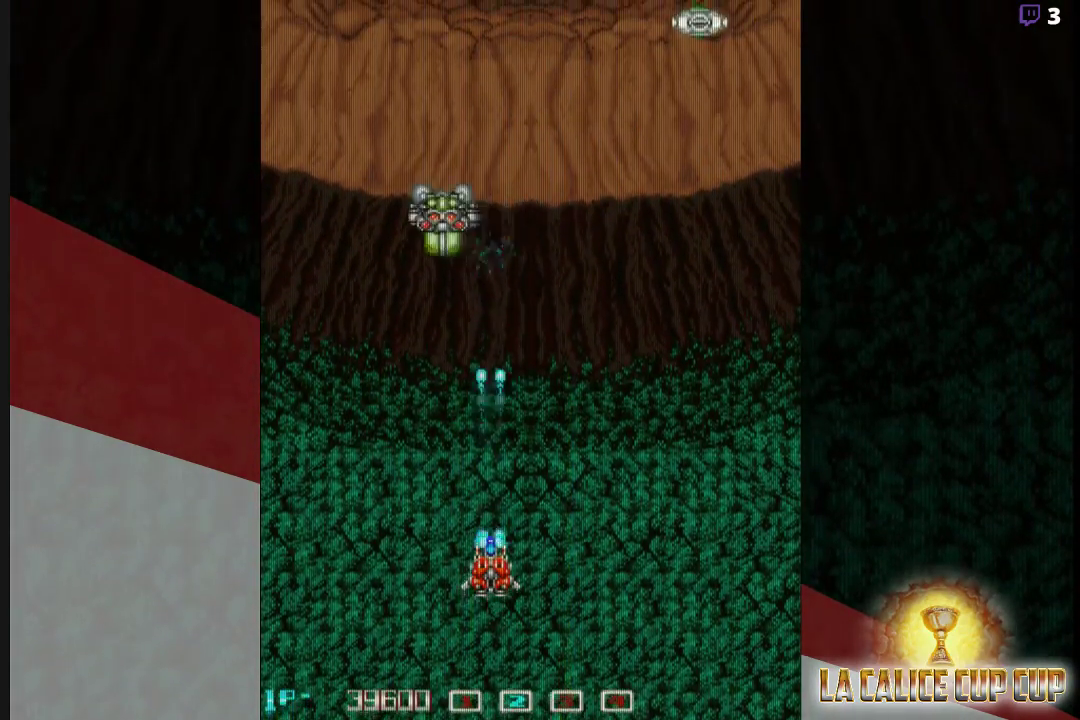
{"buttons": ["CROSS"], "left_stick": "right", "events": [[183, "left_stick", "center"], [383, "left_stick", "right"]]}
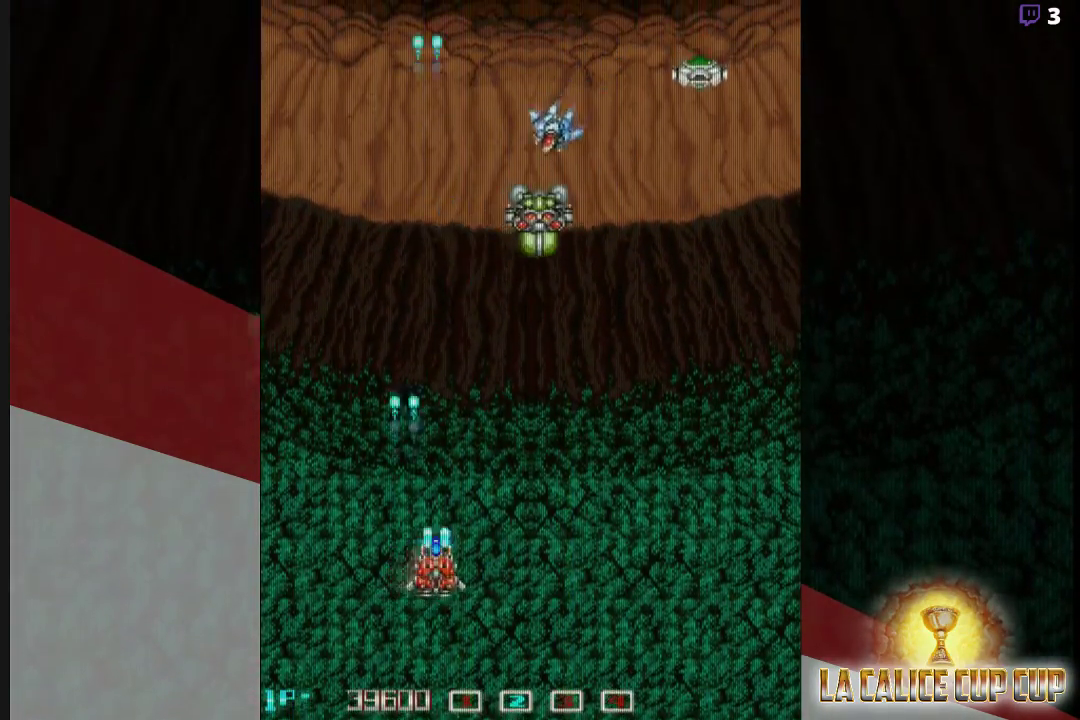
{"buttons": ["CROSS"], "left_stick": "center", "events": [[500, "left_stick", "center"]]}
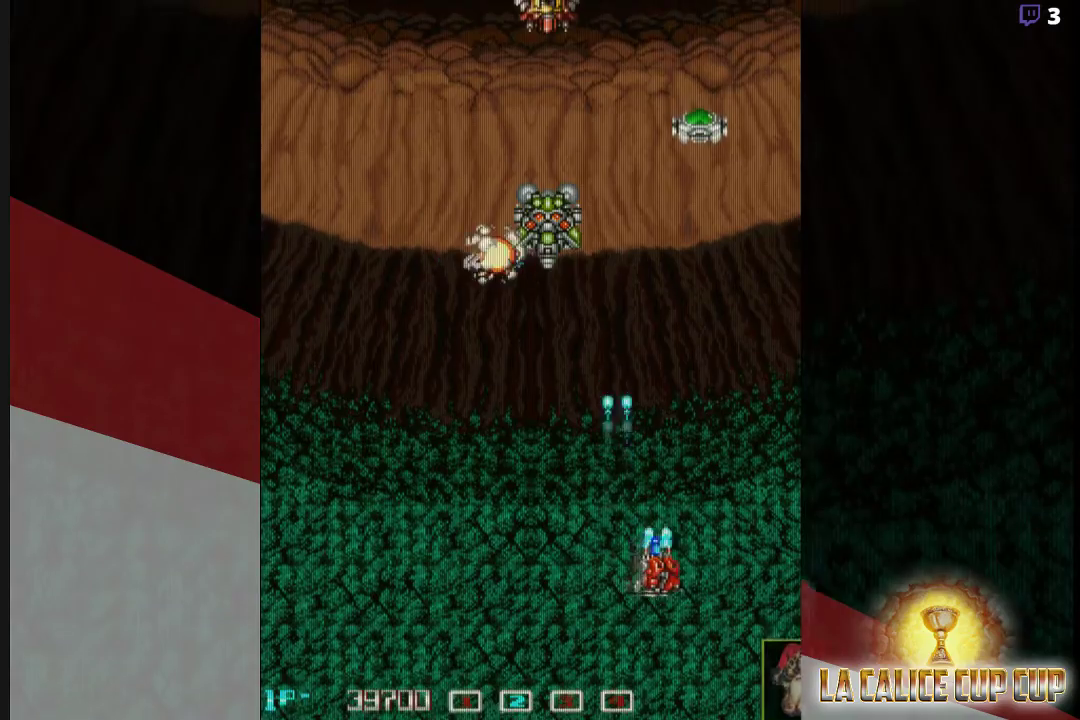
{"buttons": ["CROSS"], "left_stick": "center", "events": [[267, "left_stick", "right"], [400, "left_stick", "center"]]}